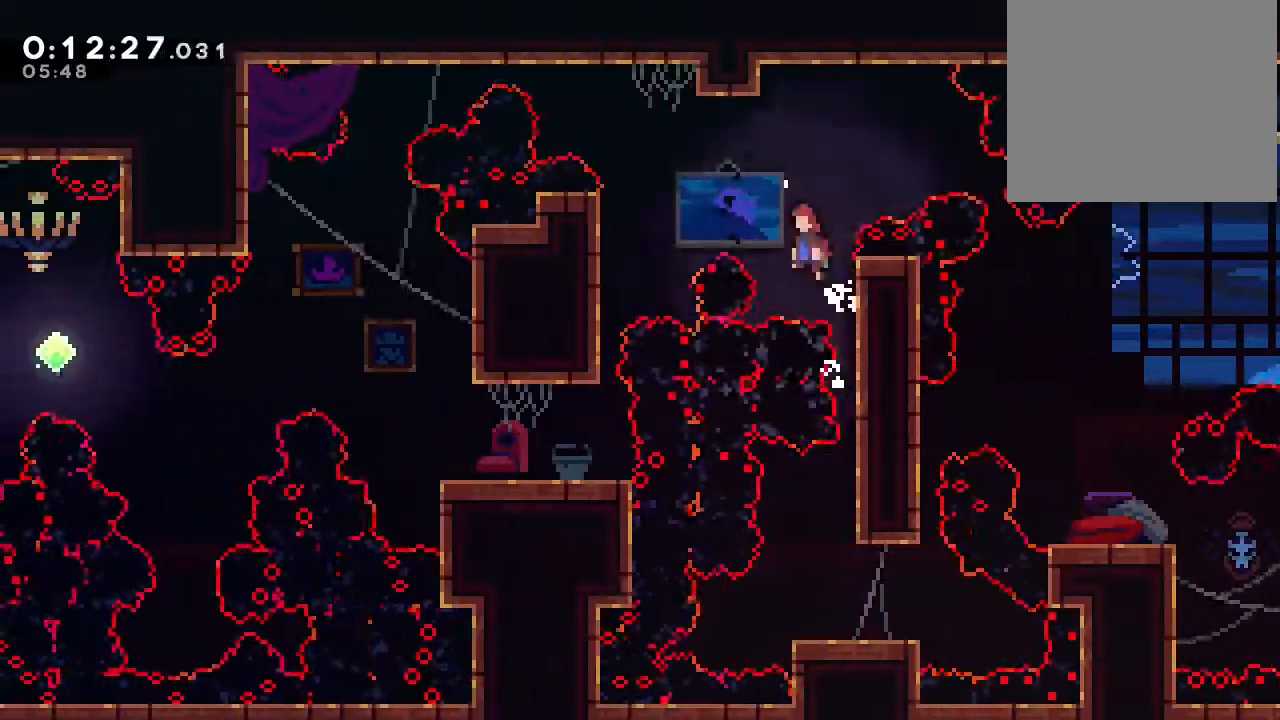
Gameplay with a controller (Nintendo layout); each line is a JSON object with the inputs held at the frame after it (dt_ms = milliseconds from this image to that frame). "events" lists button and stick changes between this image and that frame as [ms after this image, input, new state], when the widget could be followed in between. Not read: DPAD_LEFT L1 L3 R1 R3 X.
{"dt_ms": 500, "buttons": ["DPAD_DOWN"], "left_stick": "center", "right_stick": "center", "events": [[117, "Y", "down"], [233, "Y", "up"], [267, "B", "up"], [267, "DPAD_DOWN", "down"]]}
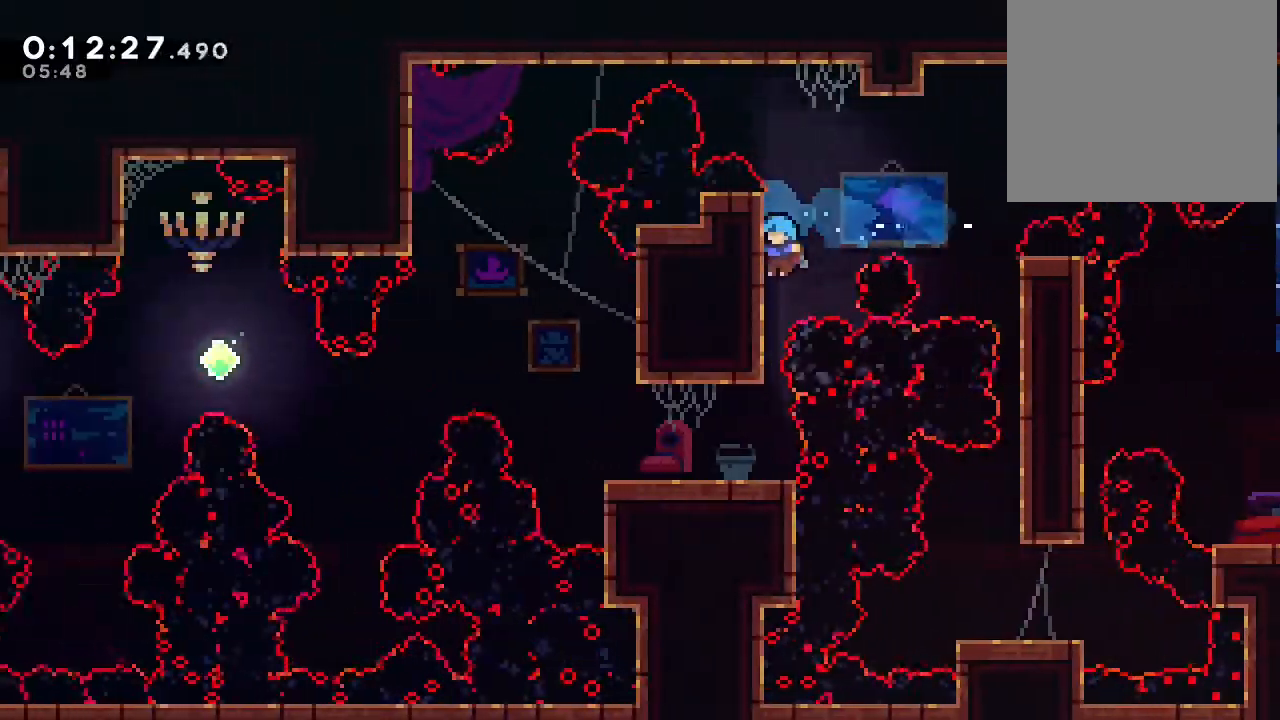
{"dt_ms": 500, "buttons": ["Y"], "left_stick": "center", "right_stick": "center", "events": [[17, "DPAD_DOWN", "up"], [467, "Y", "down"]]}
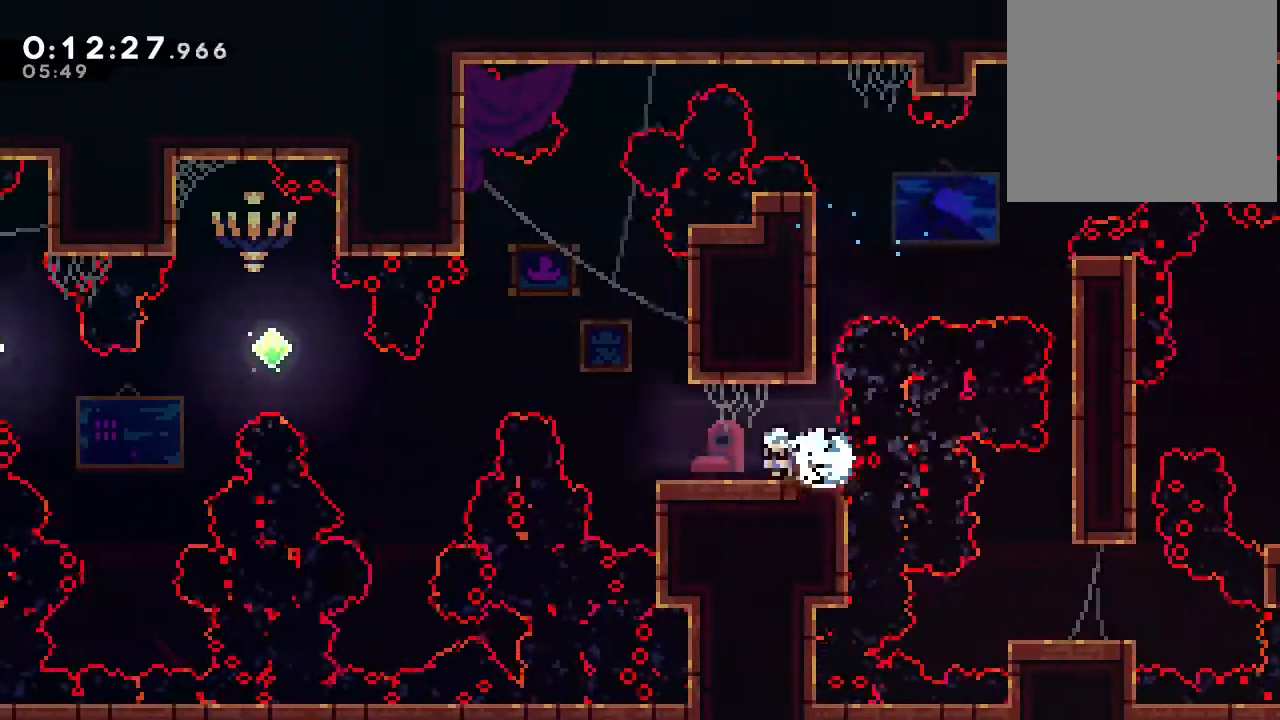
{"dt_ms": 1000, "buttons": ["DPAD_UP"], "left_stick": "center", "right_stick": "center", "events": [[17, "Y", "up"], [117, "B", "down"], [433, "B", "up"], [883, "DPAD_UP", "down"]]}
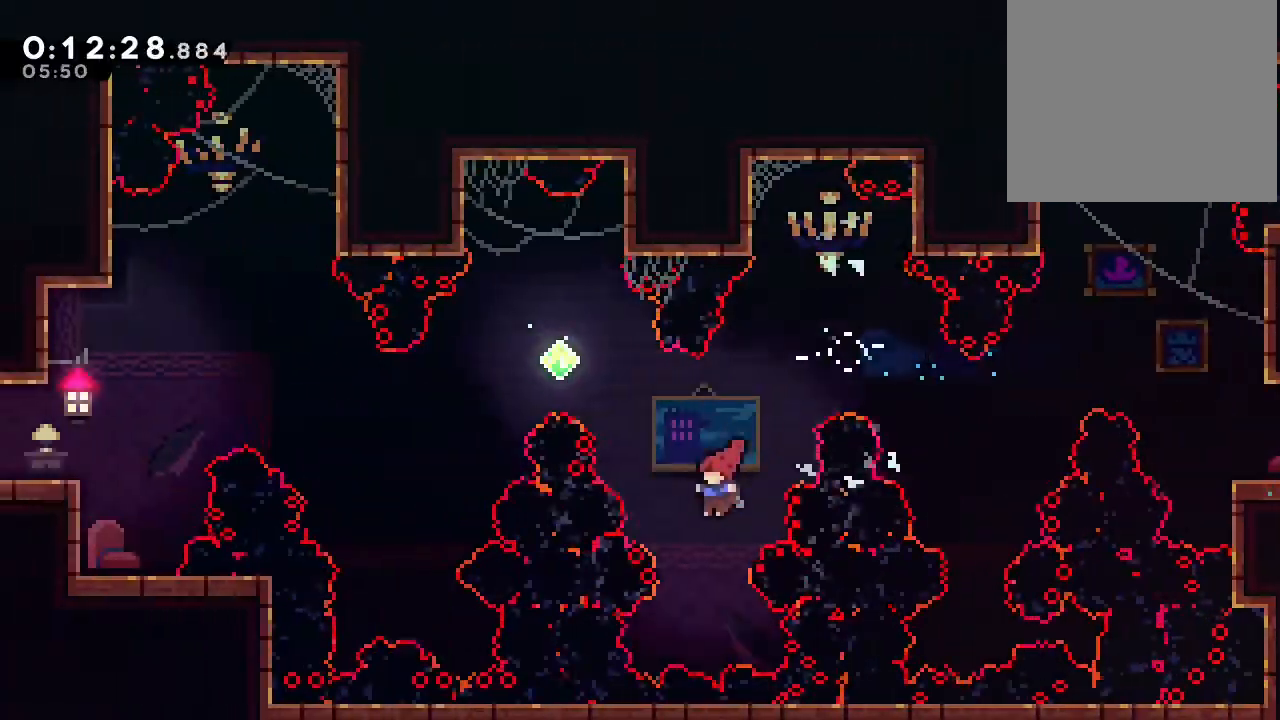
{"dt_ms": 500, "buttons": ["DPAD_UP"], "left_stick": "center", "right_stick": "center", "events": [[33, "Y", "down"], [267, "Y", "up"]]}
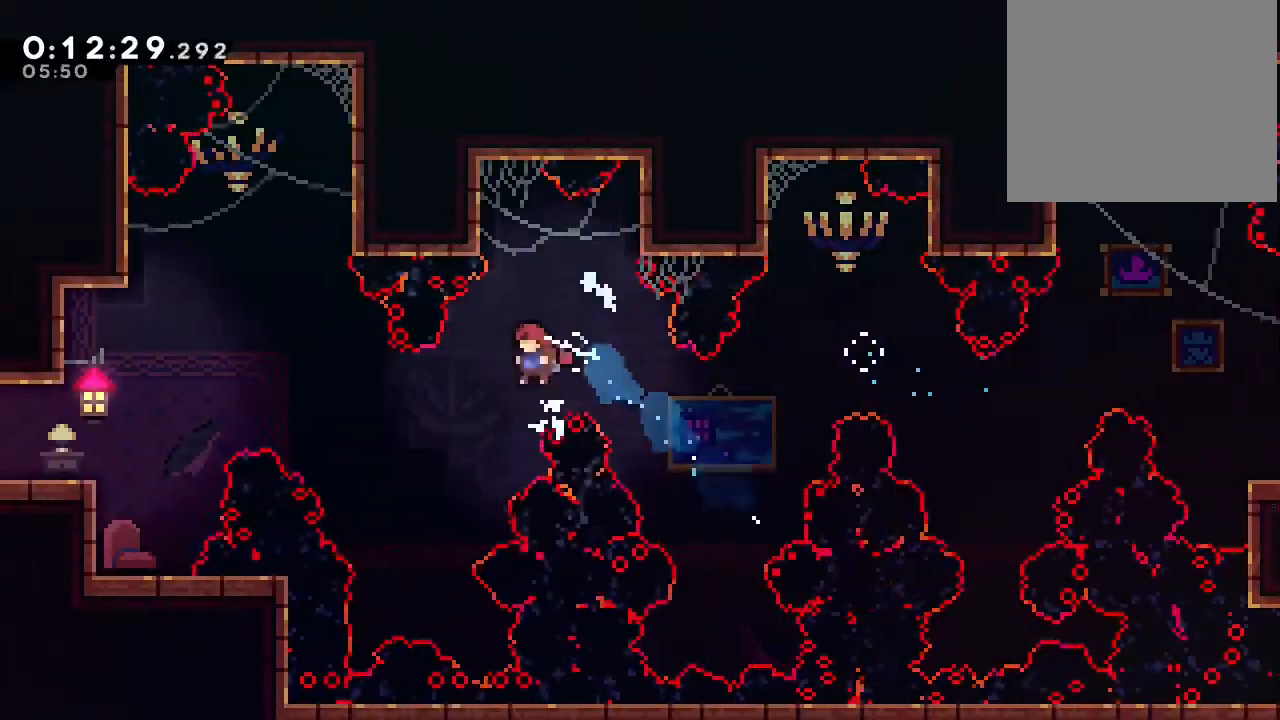
{"dt_ms": 500, "buttons": ["Y", "DPAD_UP"], "left_stick": "center", "right_stick": "center", "events": [[317, "Y", "down"]]}
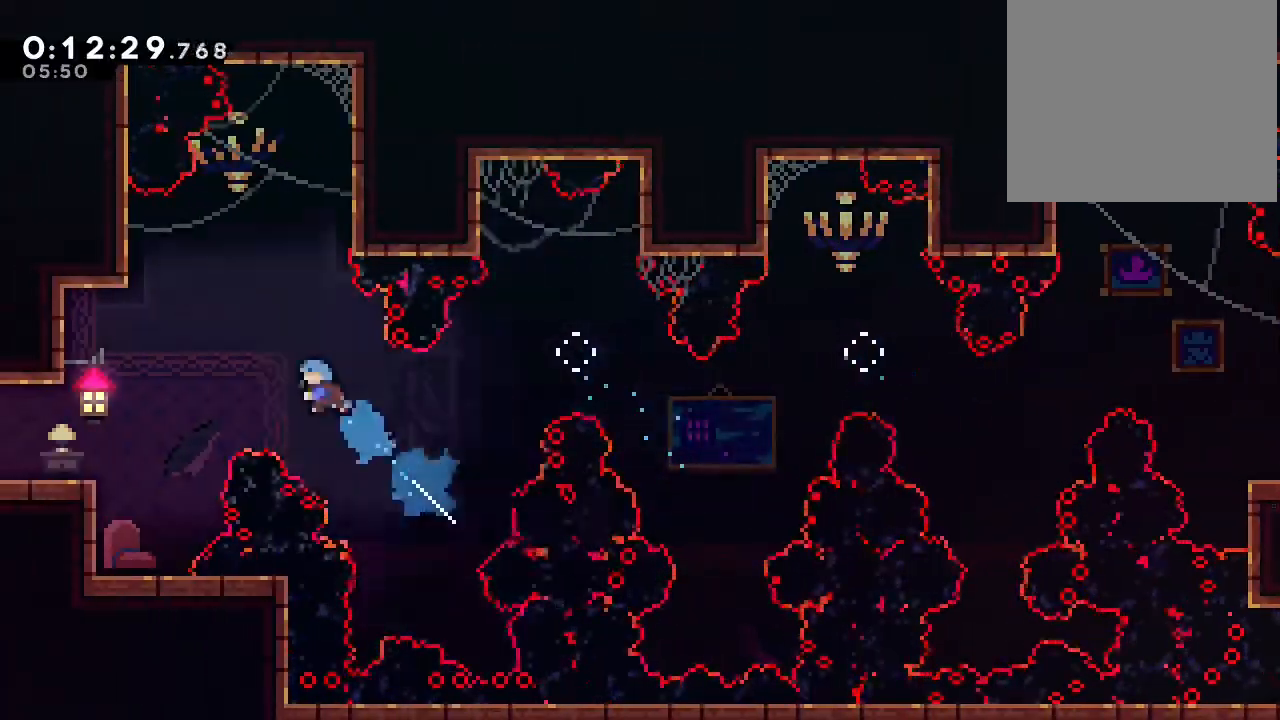
{"dt_ms": 500, "buttons": [], "left_stick": "center", "right_stick": "center", "events": [[117, "DPAD_UP", "up"], [383, "Y", "up"]]}
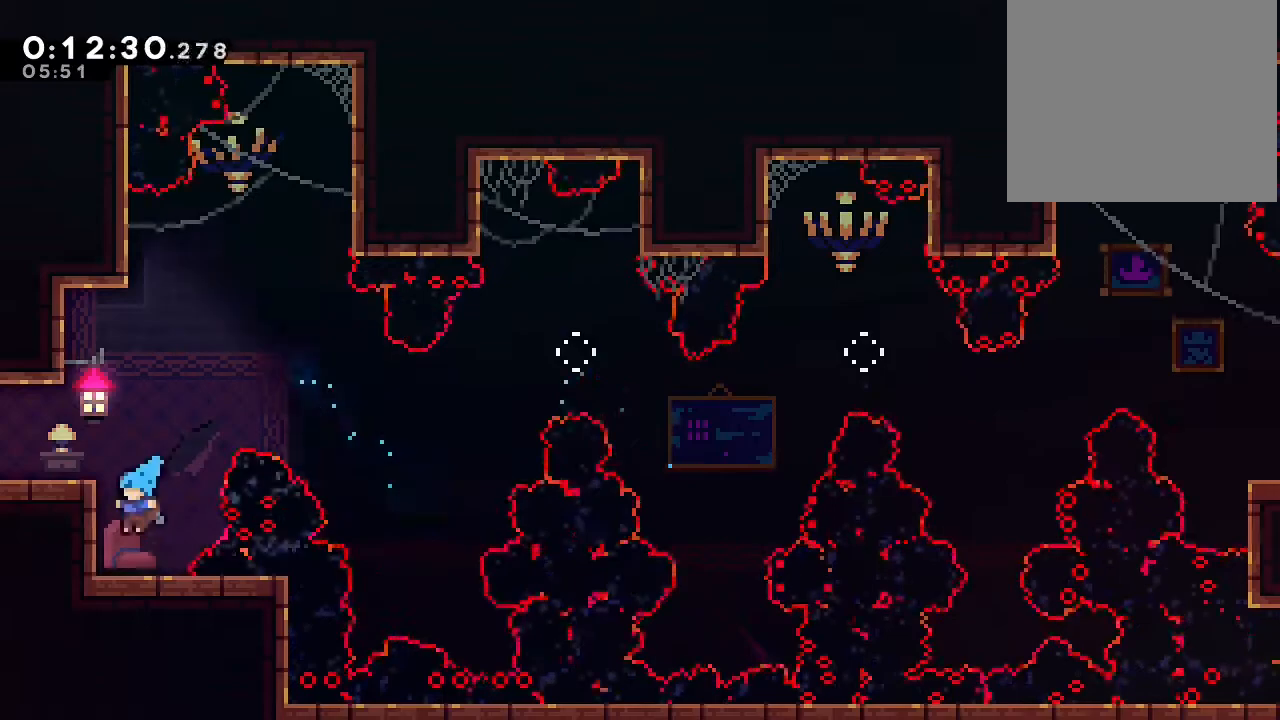
{"dt_ms": 500, "buttons": [], "left_stick": "center", "right_stick": "center", "events": [[133, "B", "down"], [417, "B", "up"]]}
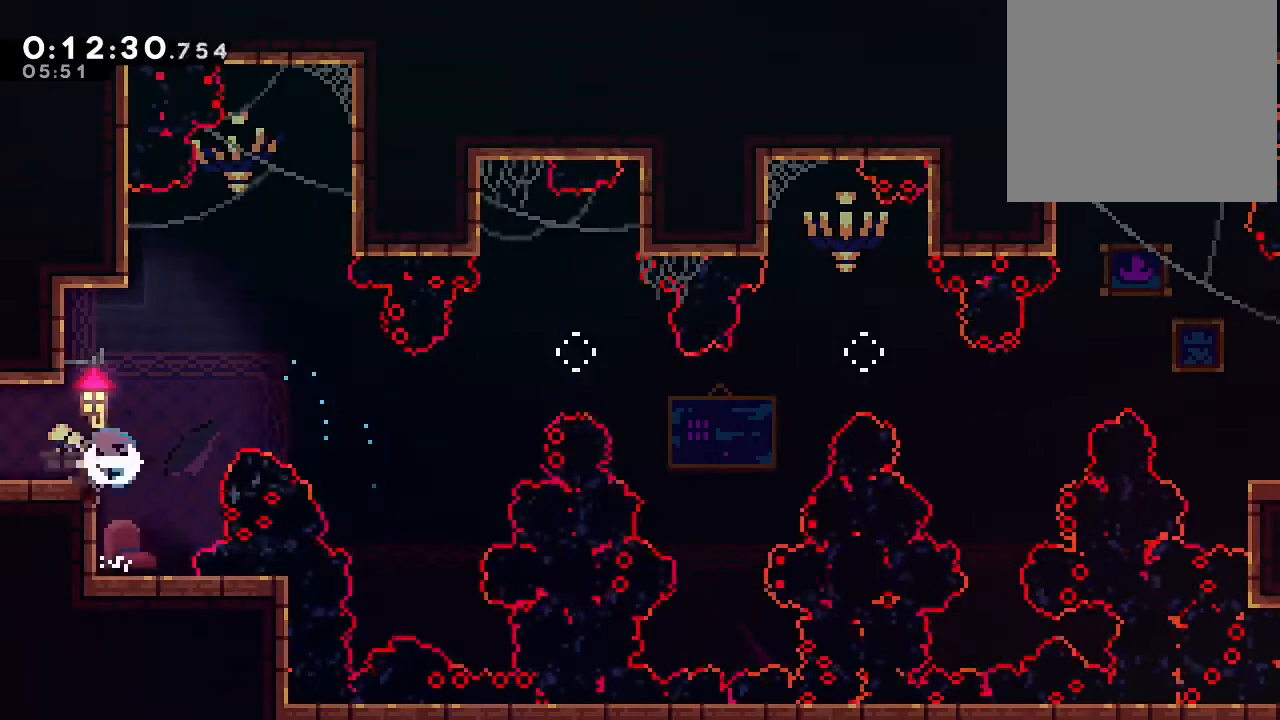
{"dt_ms": 500, "buttons": [], "left_stick": "center", "right_stick": "center", "events": [[100, "B", "down"], [267, "B", "up"]]}
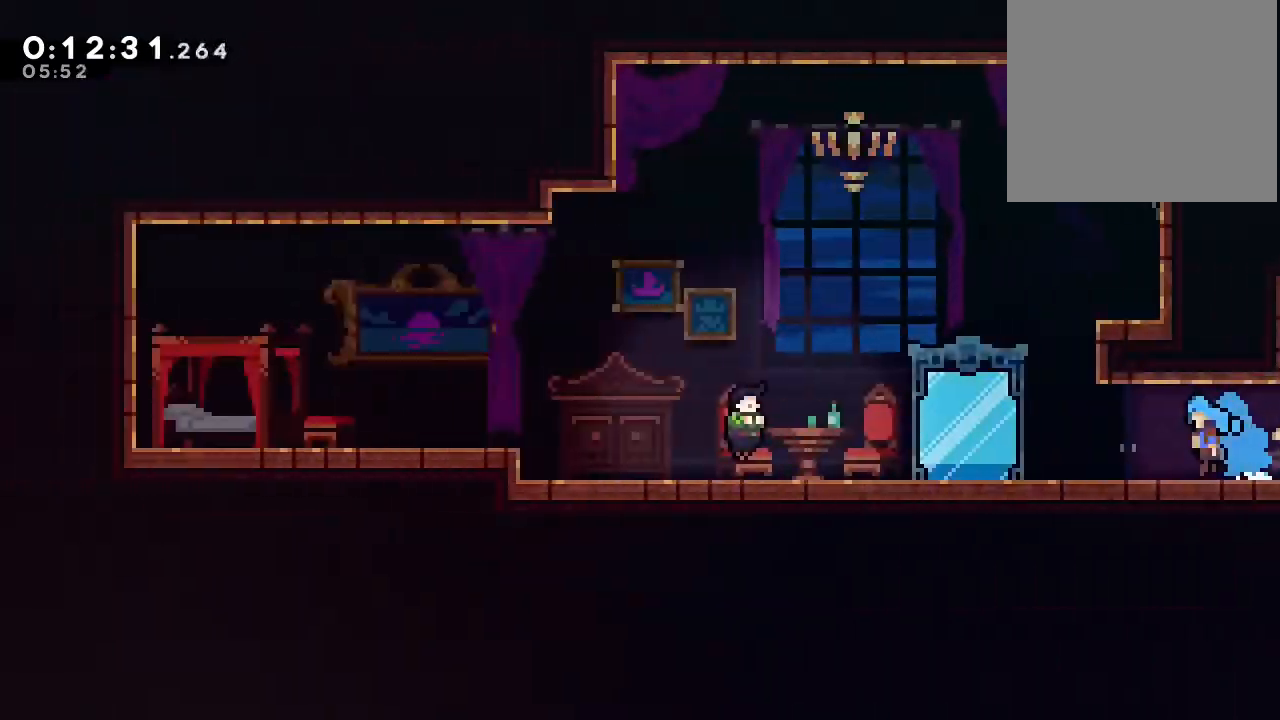
{"dt_ms": 500, "buttons": [], "left_stick": "center", "right_stick": "center", "events": [[200, "DPAD_DOWN", "down"], [350, "Y", "down"], [417, "Y", "up"], [500, "DPAD_DOWN", "up"]]}
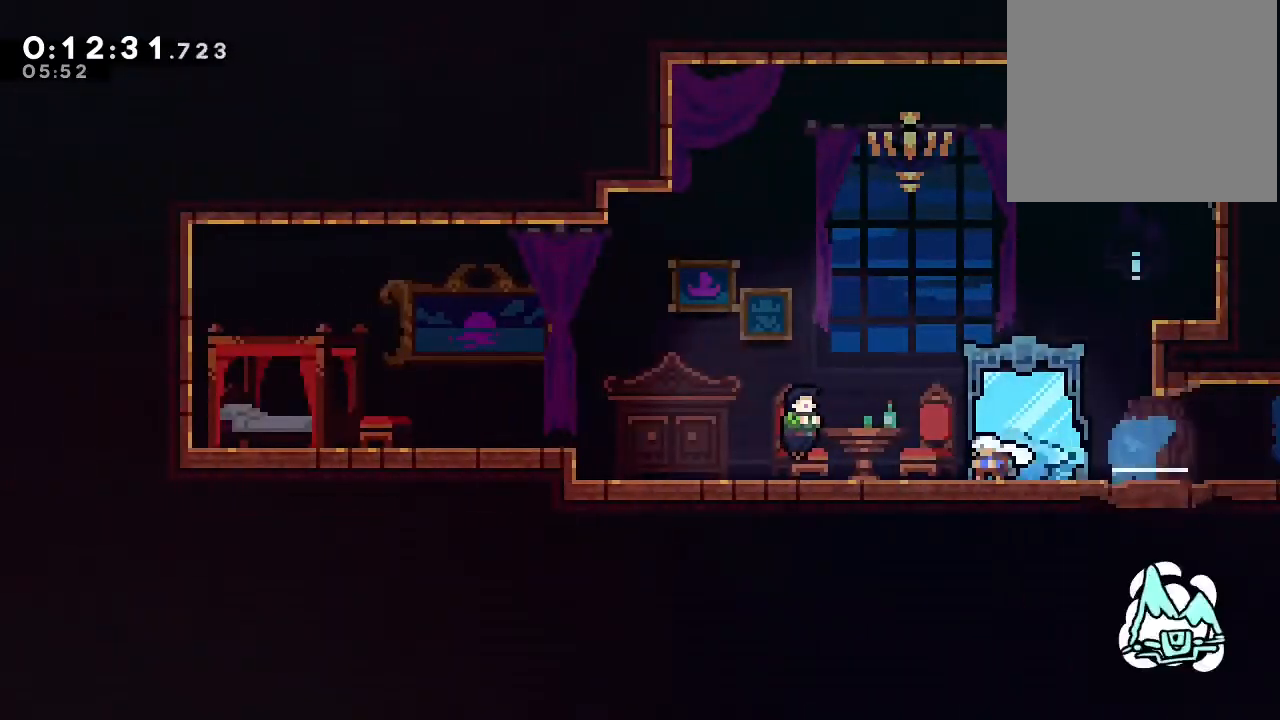
{"dt_ms": 500, "buttons": [], "left_stick": "center", "right_stick": "center", "events": []}
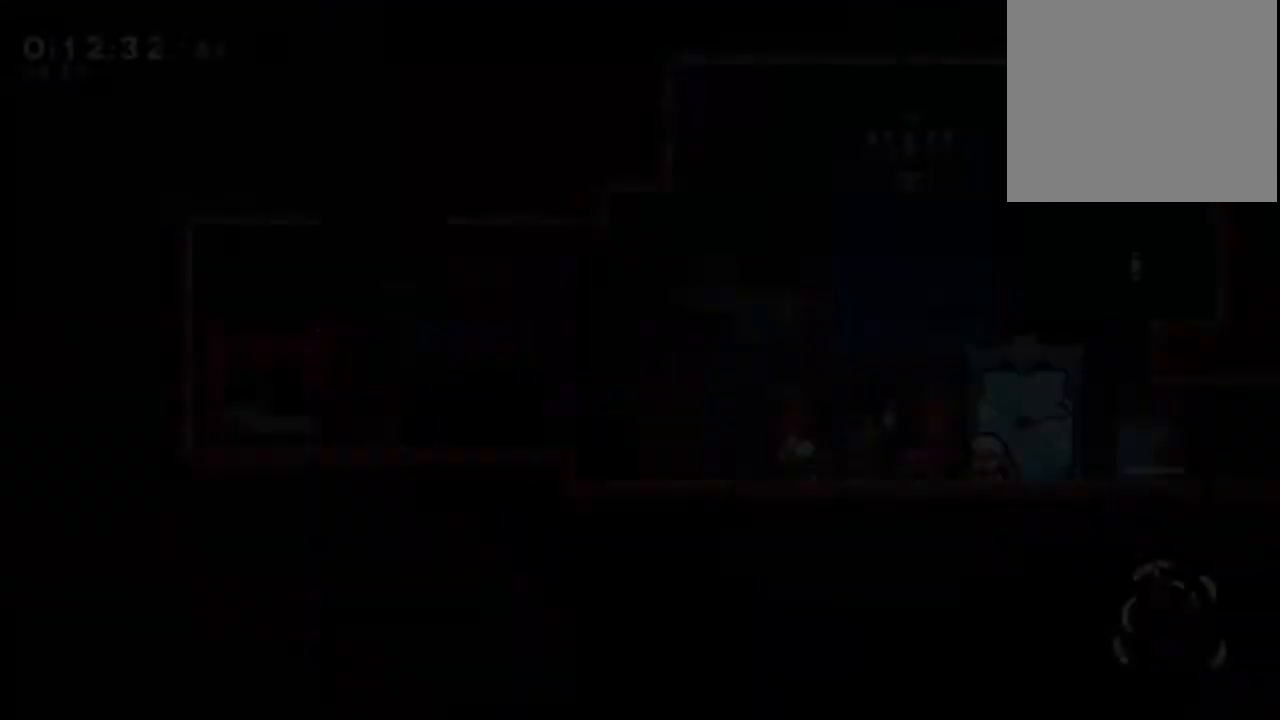
{"dt_ms": 500, "buttons": ["B"], "left_stick": "center", "right_stick": "center", "events": [[250, "B", "down"]]}
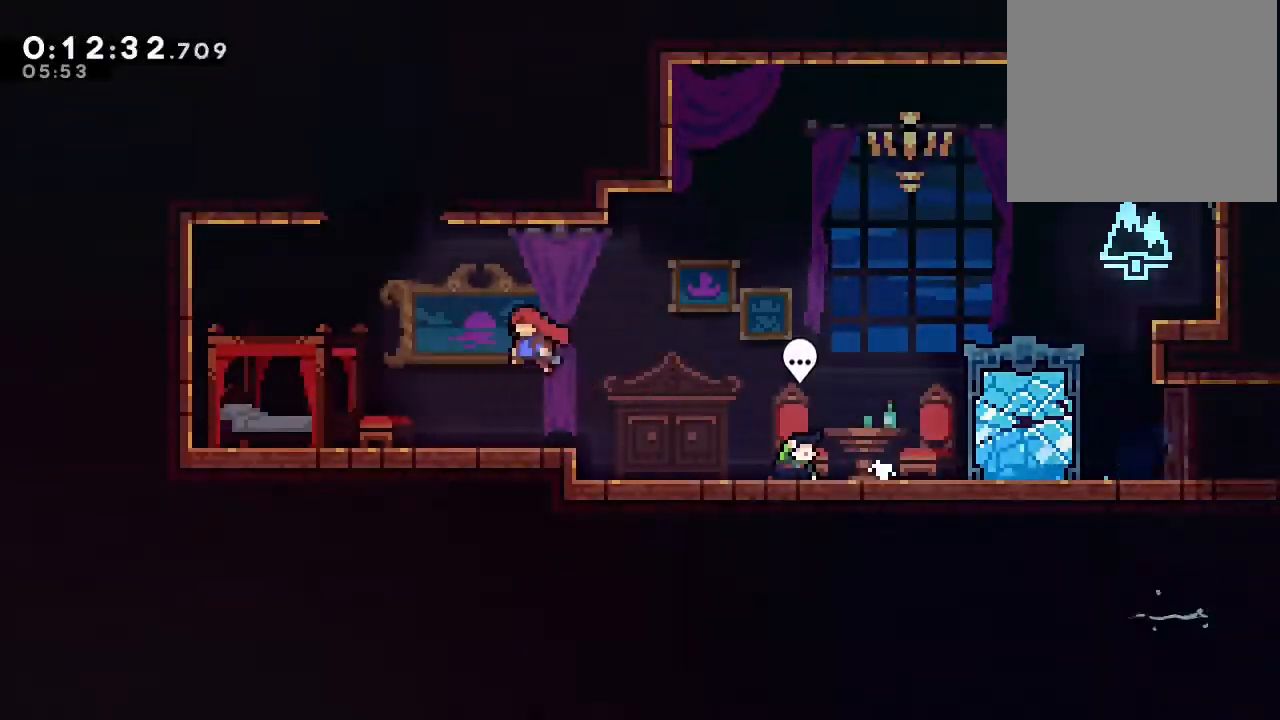
{"dt_ms": 500, "buttons": ["B", "DPAD_UP"], "left_stick": "center", "right_stick": "center", "events": [[67, "DPAD_UP", "down"], [100, "Y", "down"], [283, "Y", "up"], [300, "B", "up"], [400, "B", "down"]]}
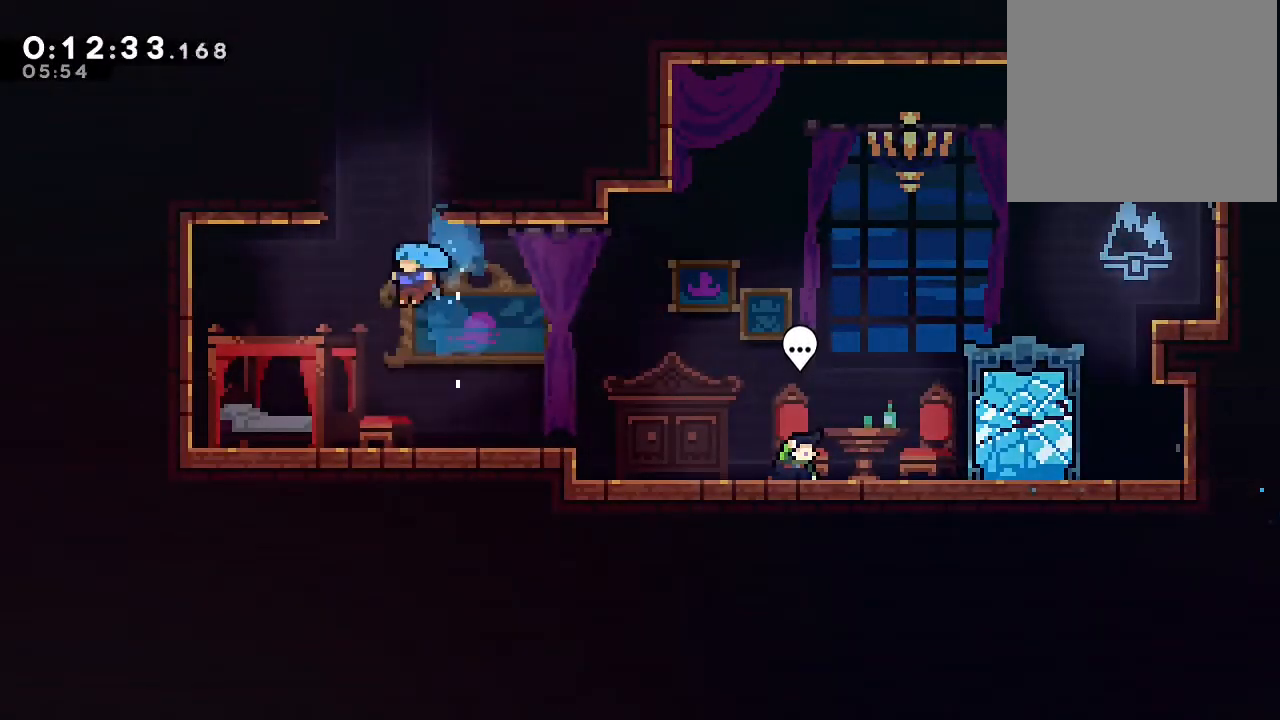
{"dt_ms": 500, "buttons": ["B", "Y", "DPAD_UP"], "left_stick": "center", "right_stick": "center", "events": [[67, "B", "up"], [67, "DPAD_UP", "up"], [267, "B", "down"], [300, "DPAD_RIGHT", "down"], [467, "DPAD_UP", "down"], [483, "DPAD_RIGHT", "up"], [483, "Y", "down"]]}
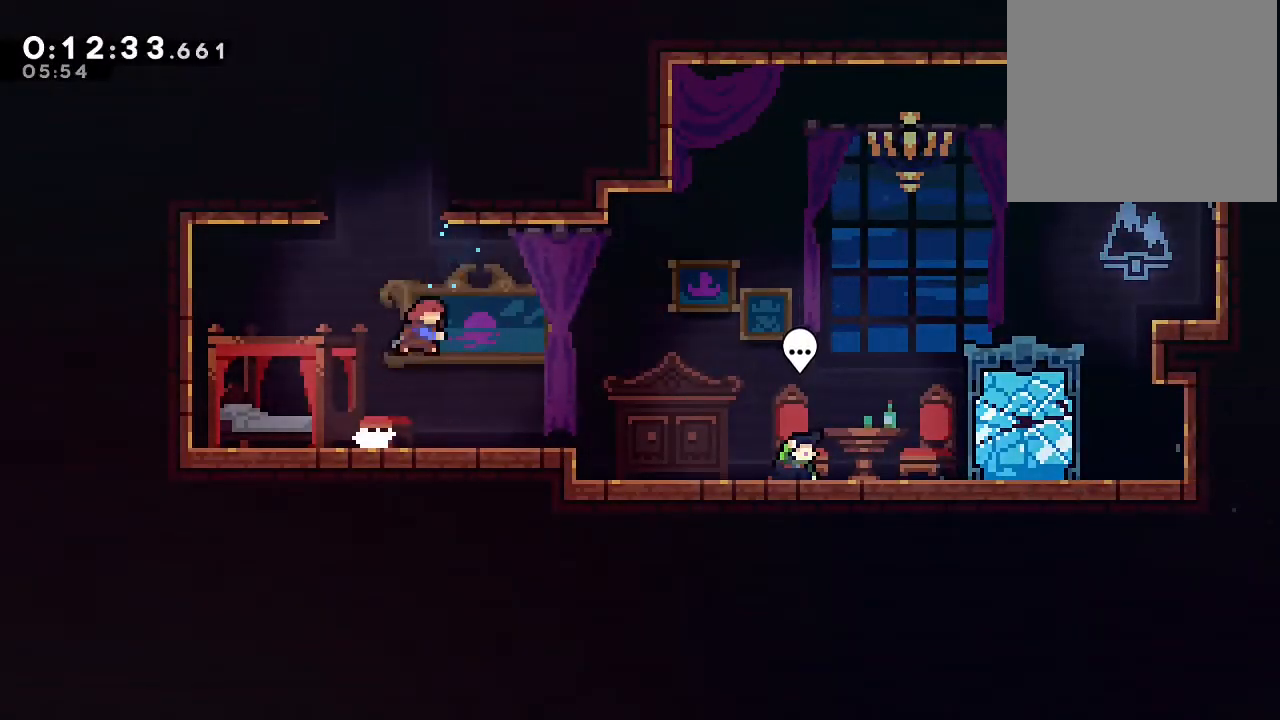
{"dt_ms": 500, "buttons": ["B", "DPAD_RIGHT"], "left_stick": "center", "right_stick": "center", "events": [[117, "Y", "up"], [167, "B", "up"], [250, "B", "down"], [400, "B", "up"], [400, "DPAD_RIGHT", "down"], [400, "DPAD_UP", "up"], [450, "B", "down"]]}
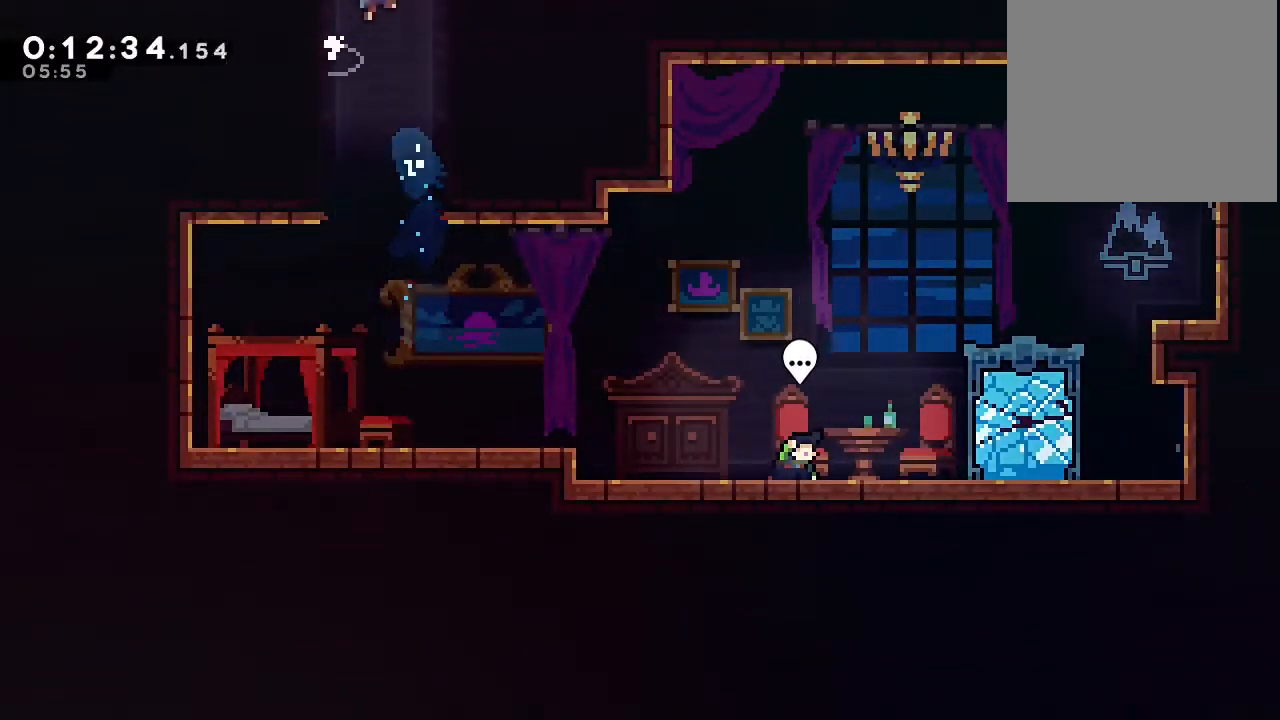
{"dt_ms": 500, "buttons": [], "left_stick": "center", "right_stick": "center", "events": [[17, "DPAD_UP", "down"], [150, "B", "up"], [200, "DPAD_RIGHT", "up"], [200, "DPAD_UP", "up"]]}
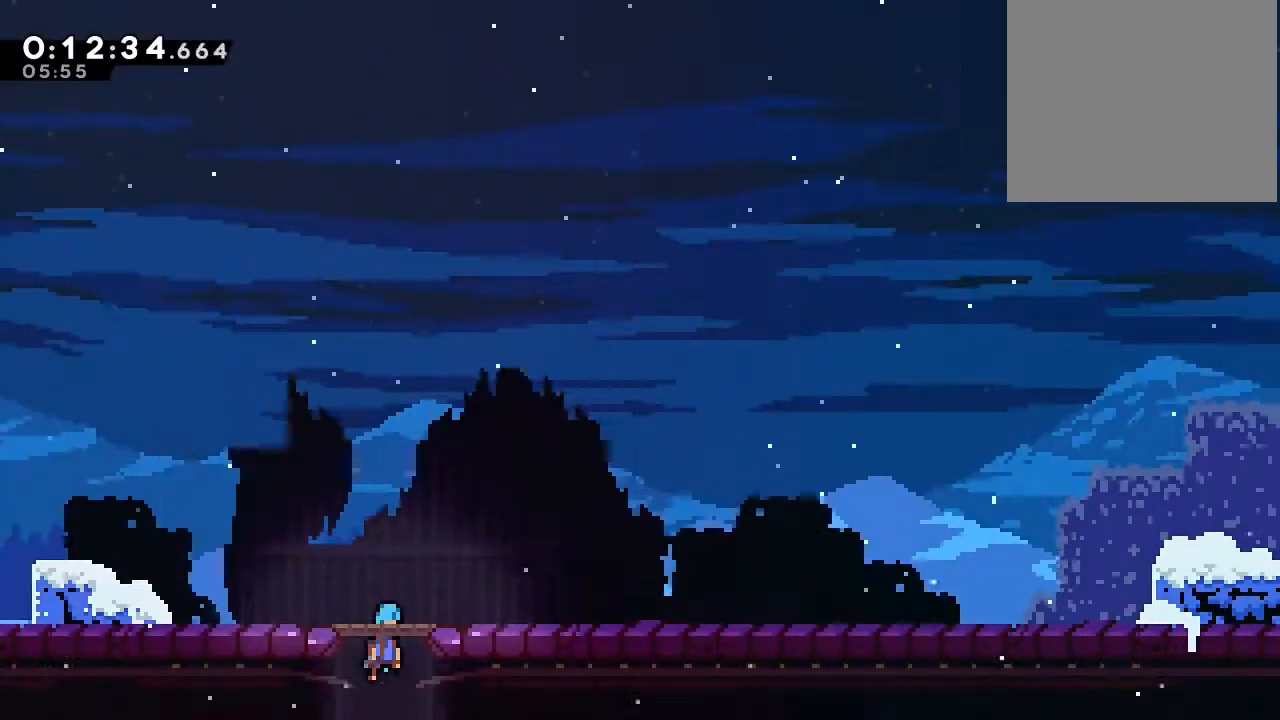
{"dt_ms": 500, "buttons": [], "left_stick": "center", "right_stick": "center", "events": []}
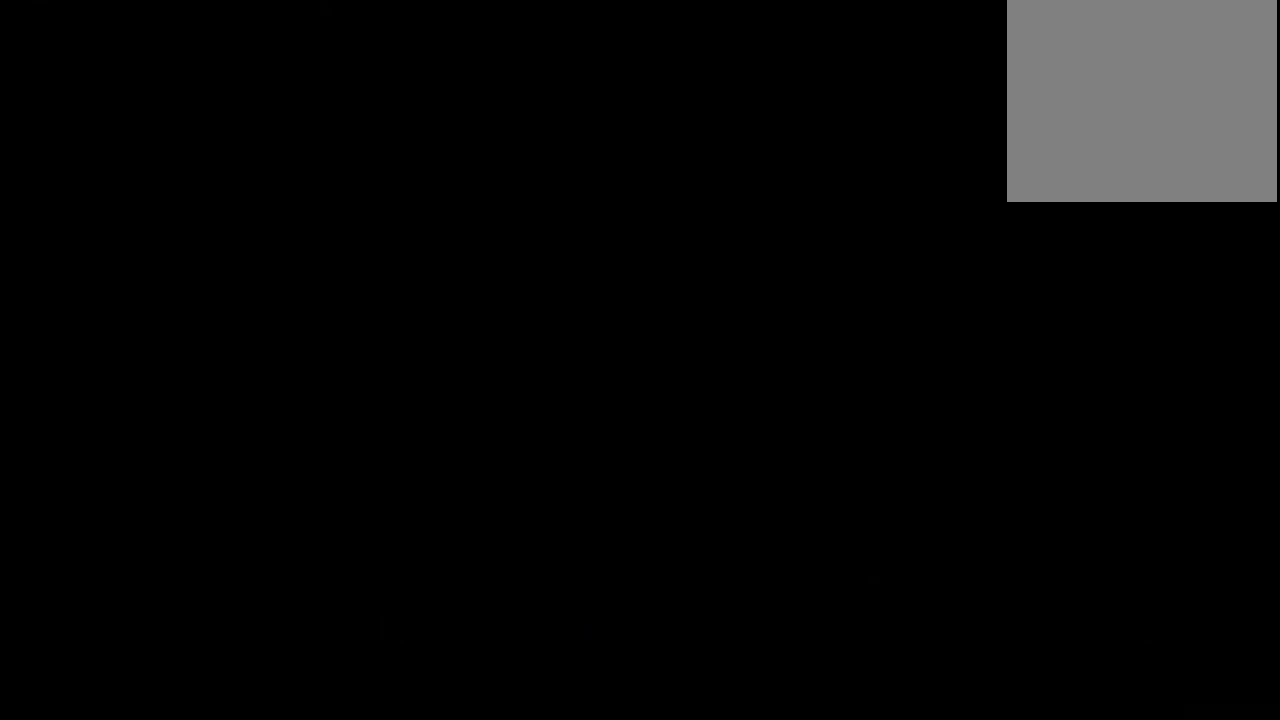
{"dt_ms": 500, "buttons": ["Y", "DPAD_DOWN", "DPAD_RIGHT"], "left_stick": "center", "right_stick": "center", "events": [[400, "DPAD_DOWN", "down"], [400, "DPAD_RIGHT", "down"], [500, "Y", "down"]]}
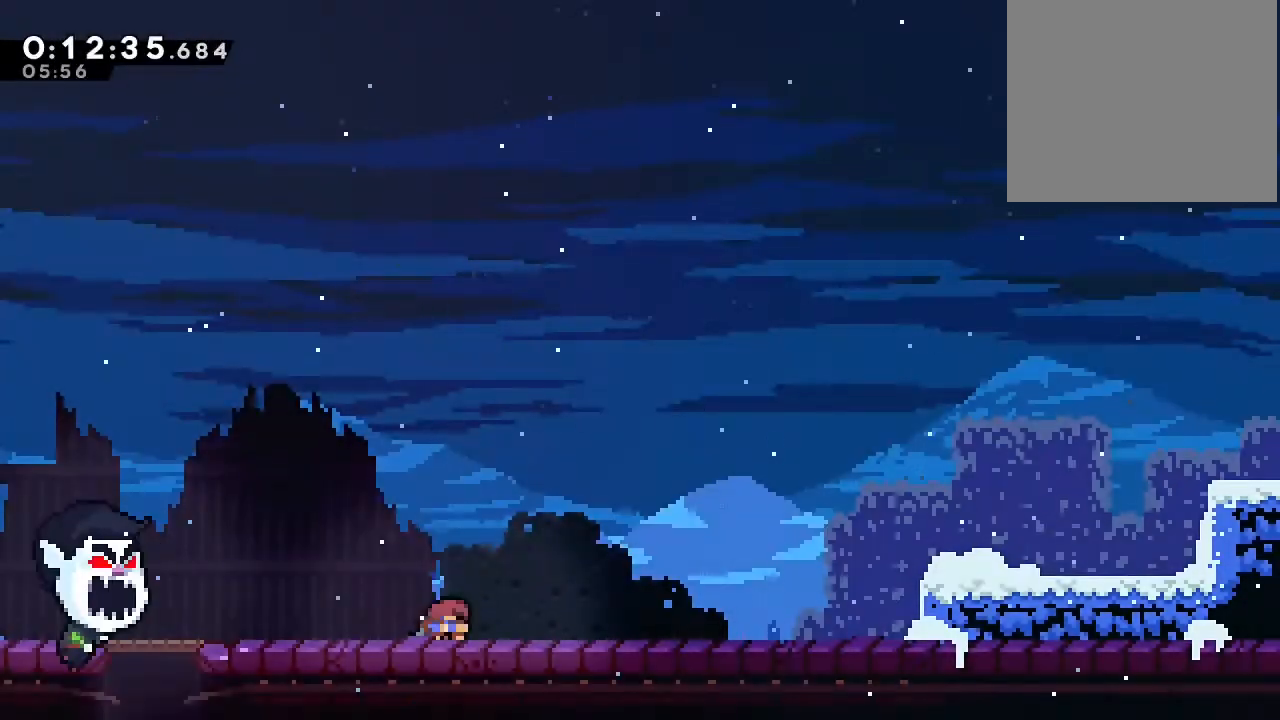
{"dt_ms": 500, "buttons": ["DPAD_RIGHT"], "left_stick": "center", "right_stick": "center", "events": [[33, "B", "down"], [100, "Y", "up"], [133, "B", "up"], [133, "DPAD_DOWN", "up"], [317, "B", "down"], [433, "B", "up"]]}
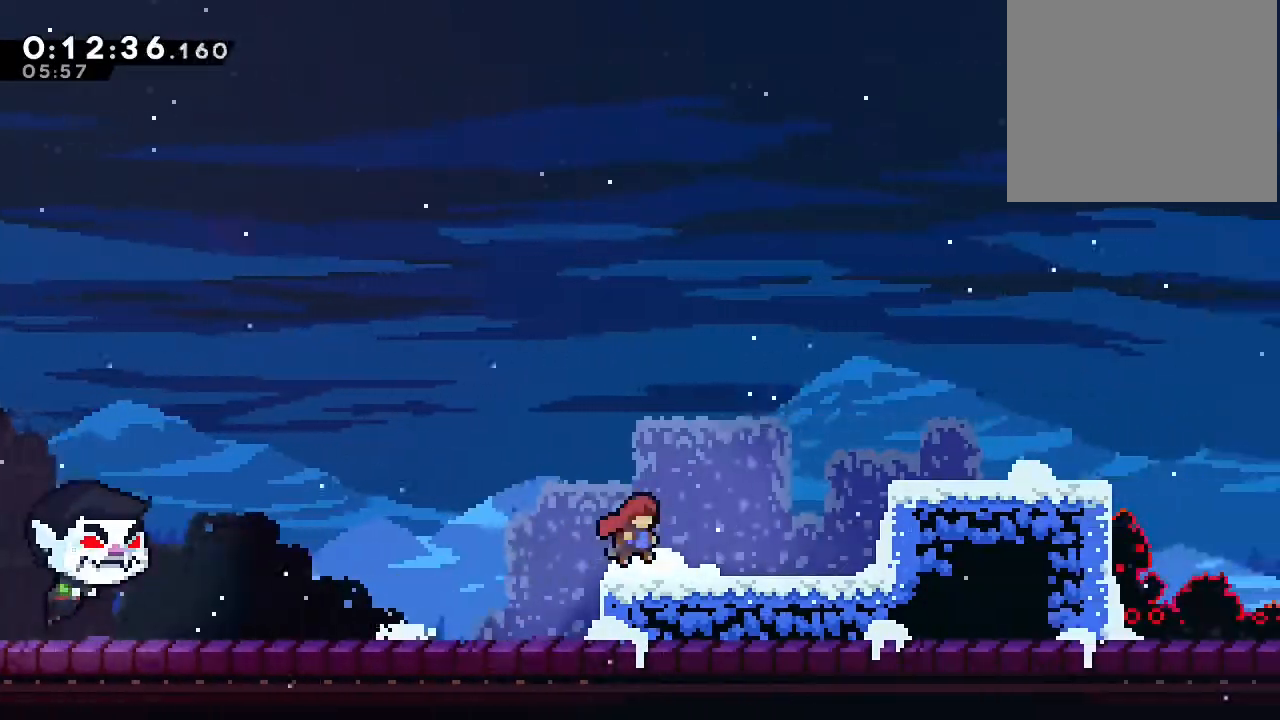
{"dt_ms": 500, "buttons": ["DPAD_RIGHT"], "left_stick": "center", "right_stick": "center", "events": [[100, "B", "down"], [333, "B", "up"]]}
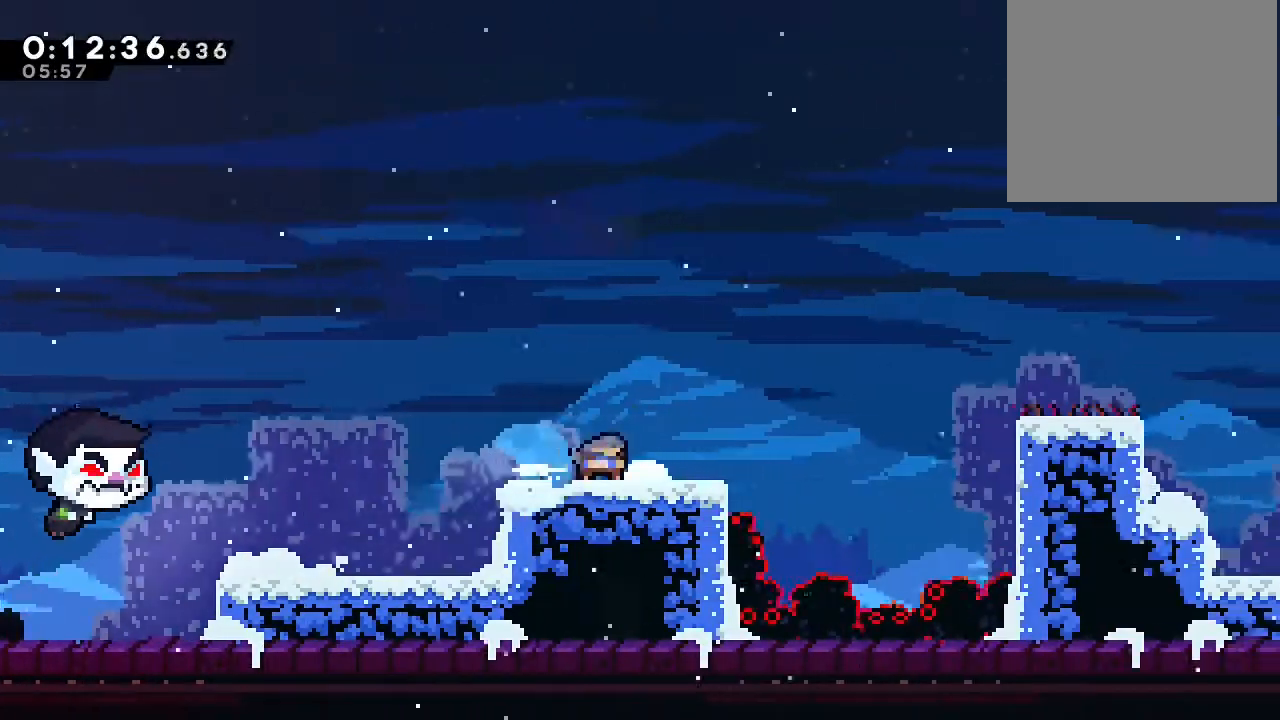
{"dt_ms": 500, "buttons": ["DPAD_RIGHT"], "left_stick": "center", "right_stick": "center", "events": [[67, "B", "down"], [300, "Y", "down"], [450, "B", "up"], [450, "Y", "up"]]}
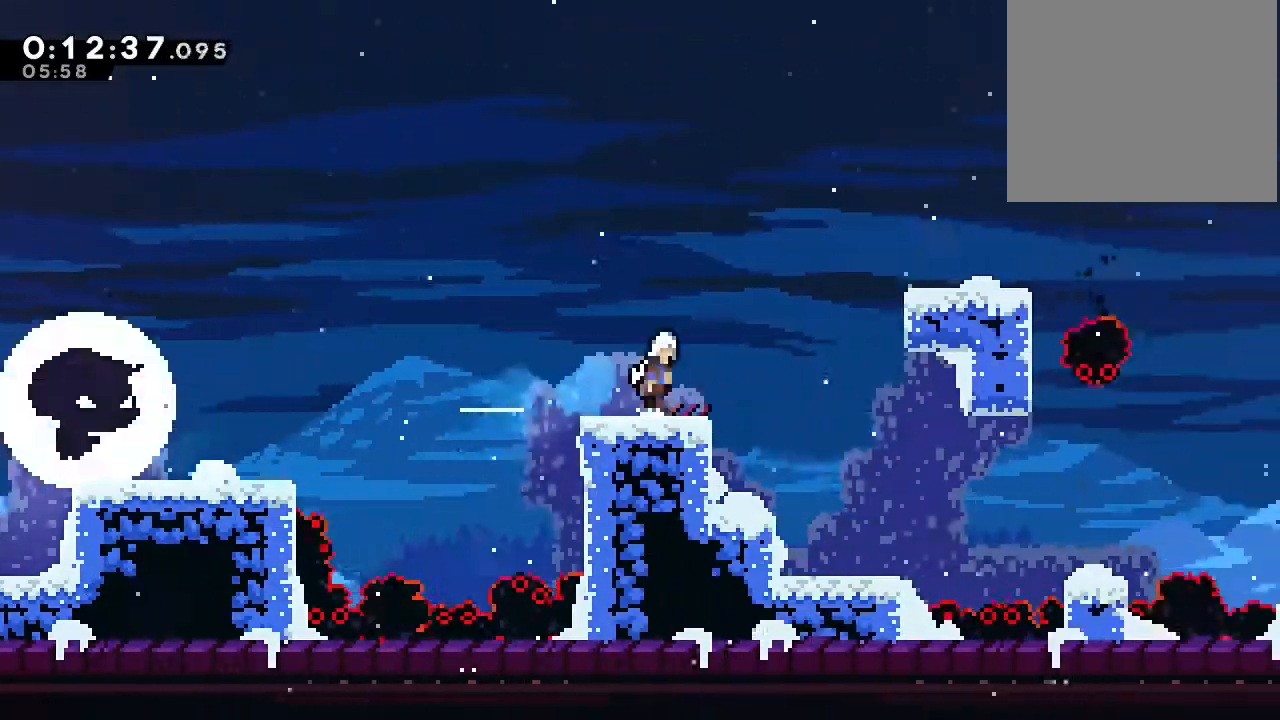
{"dt_ms": 500, "buttons": ["Y", "DPAD_DOWN", "DPAD_RIGHT"], "left_stick": "center", "right_stick": "center", "events": [[17, "B", "down"], [200, "B", "up"], [300, "B", "down"], [417, "B", "up"], [433, "DPAD_DOWN", "down"], [483, "Y", "down"]]}
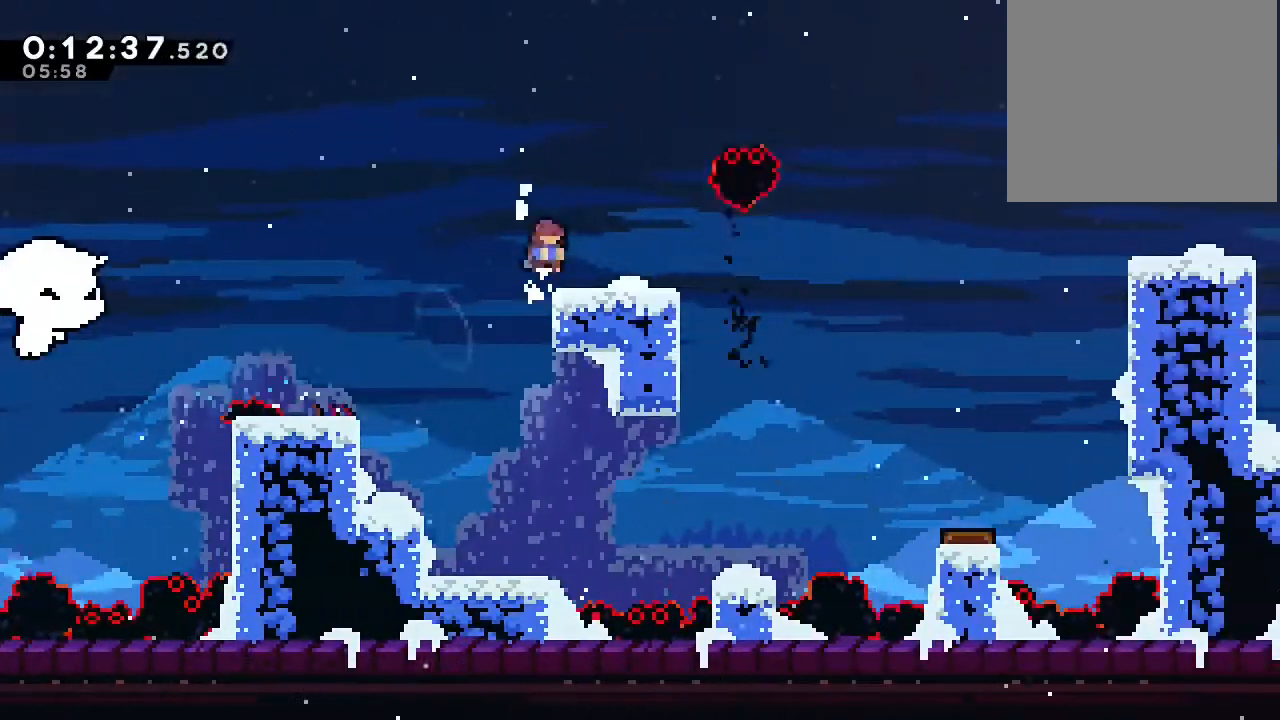
{"dt_ms": 500, "buttons": ["B", "DPAD_RIGHT"], "left_stick": "center", "right_stick": "center", "events": [[83, "Y", "up"], [200, "B", "down"], [200, "DPAD_DOWN", "up"]]}
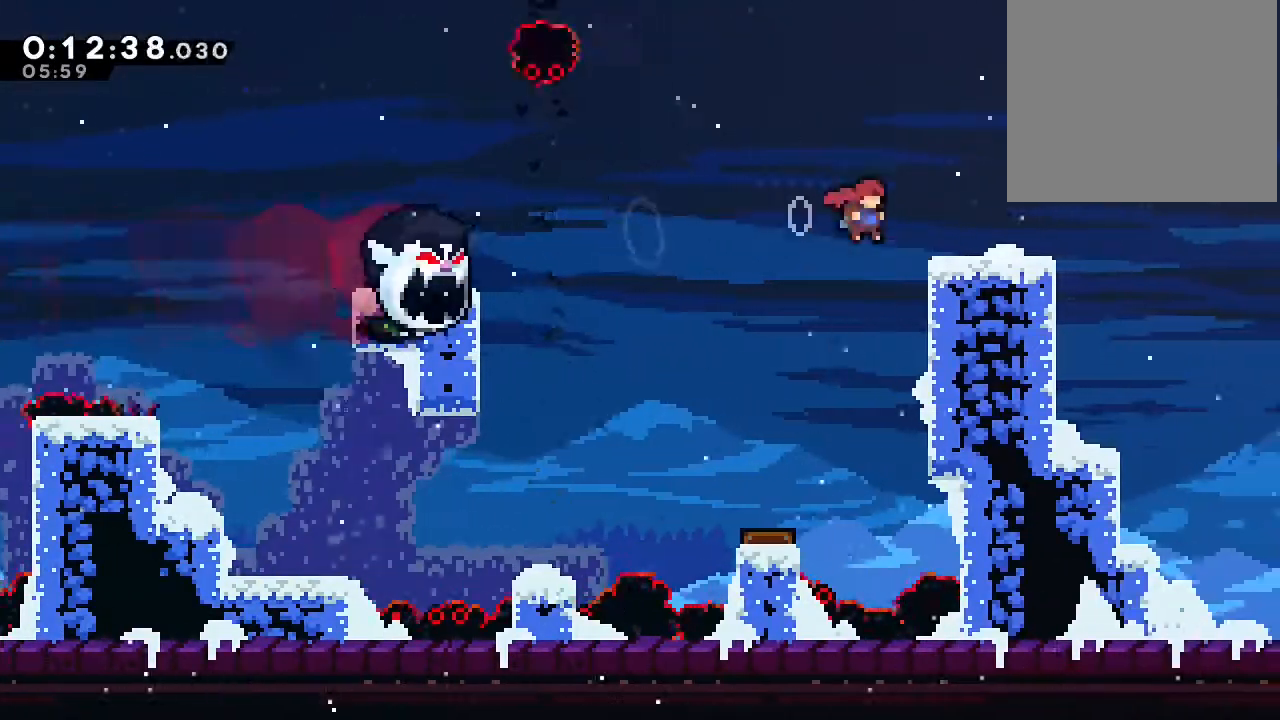
{"dt_ms": 500, "buttons": ["B", "DPAD_RIGHT"], "left_stick": "center", "right_stick": "center", "events": [[100, "B", "up"], [150, "DPAD_DOWN", "down"], [183, "Y", "down"], [283, "Y", "up"], [383, "B", "down"], [383, "DPAD_DOWN", "up"]]}
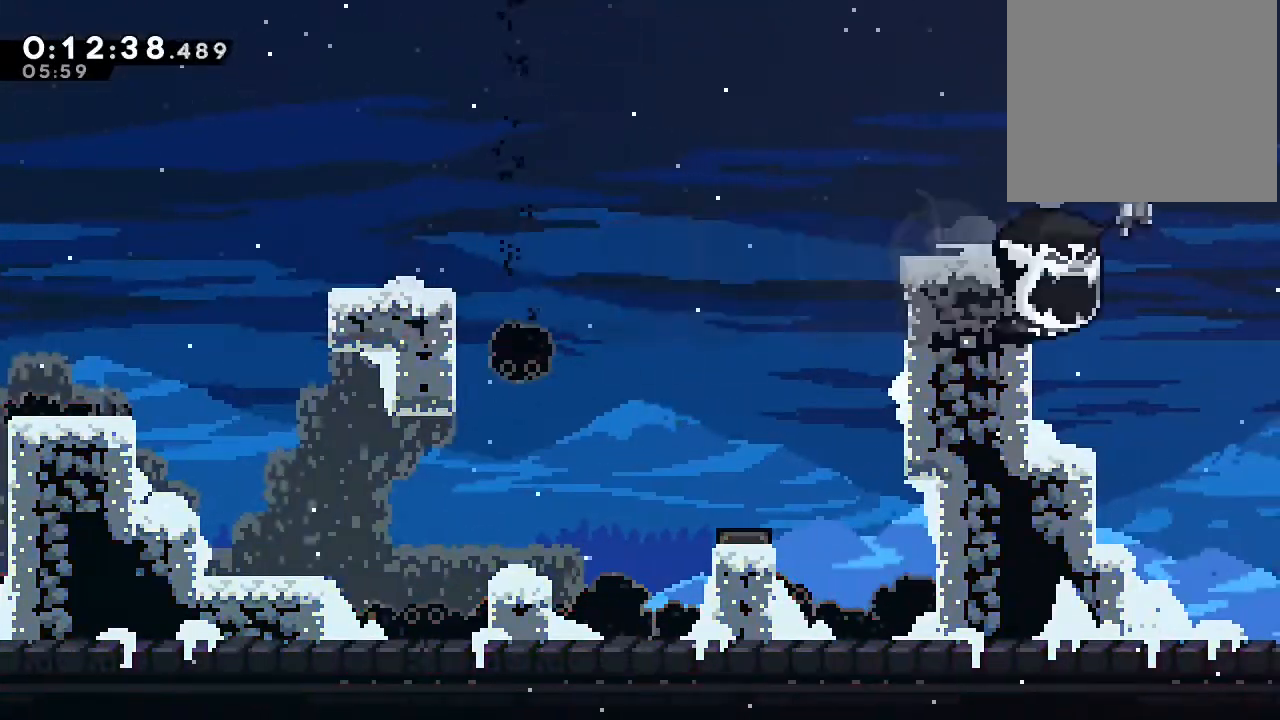
{"dt_ms": 500, "buttons": ["B", "DPAD_RIGHT"], "left_stick": "center", "right_stick": "center", "events": []}